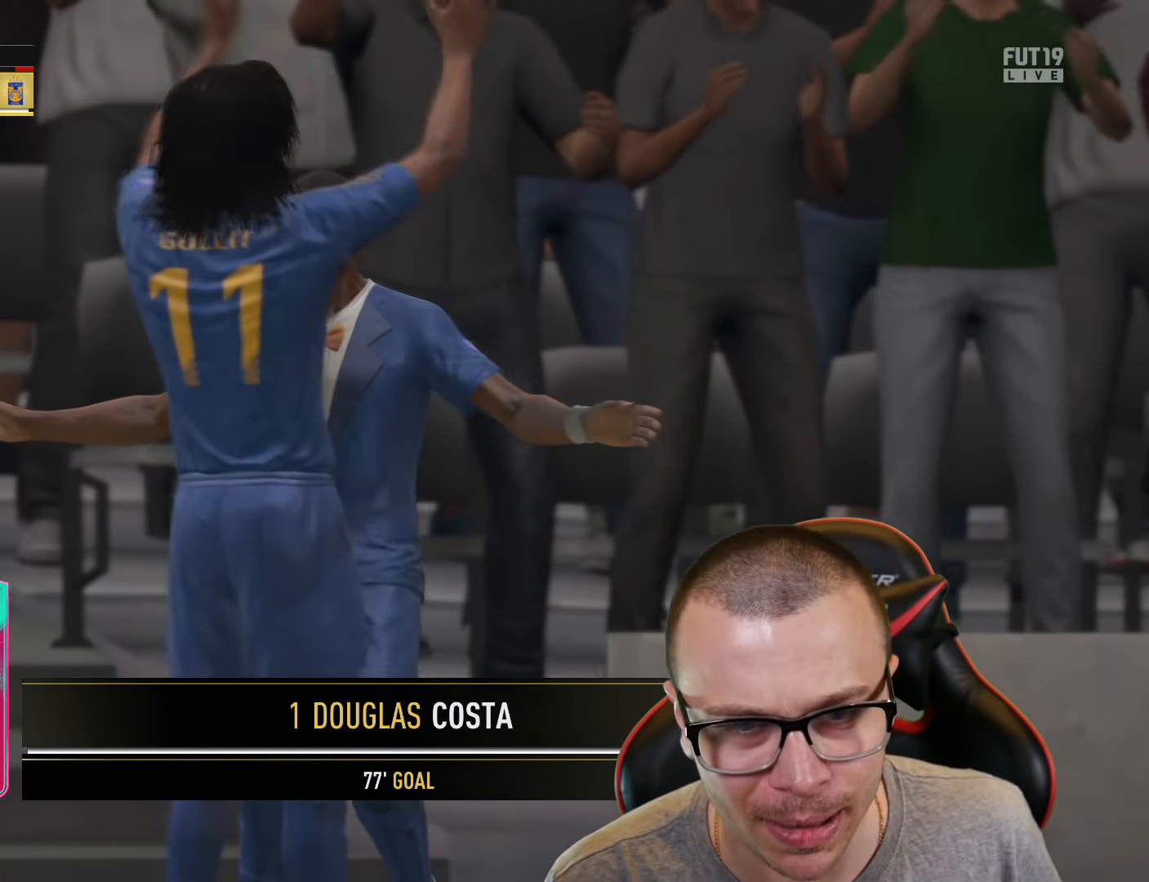
Gameplay with a controller (PlayStation layout); each line is a JSON object with the inputs held at the frame after it. "events" lists button and stick changes between this image and that frame as [ms after this image, input, new state], when the widget could be followed in between.
{"buttons": [], "left_stick": "up-right", "right_stick": "center", "events": [[117, "L1", "down"], [117, "R2", "down"], [134, "CROSS", "down"], [217, "CROSS", "up"], [217, "L1", "up"], [367, "left_stick", "right"], [417, "left_stick", "up-right"], [451, "R2", "up"]]}
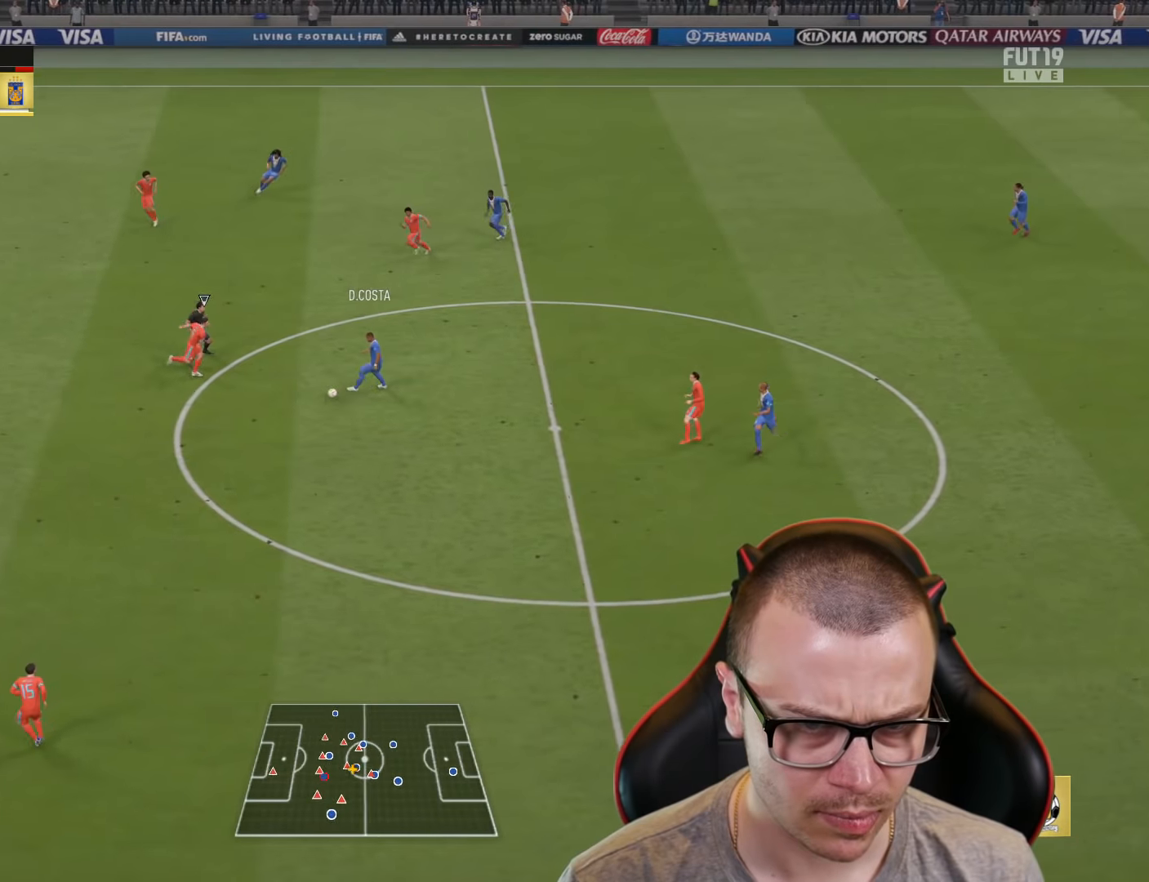
{"buttons": ["L1", "R2"], "left_stick": "up", "right_stick": "center", "events": [[50, "left_stick", "up"], [317, "CROSS", "down"], [317, "L1", "down"], [483, "CROSS", "up"], [483, "R2", "down"]]}
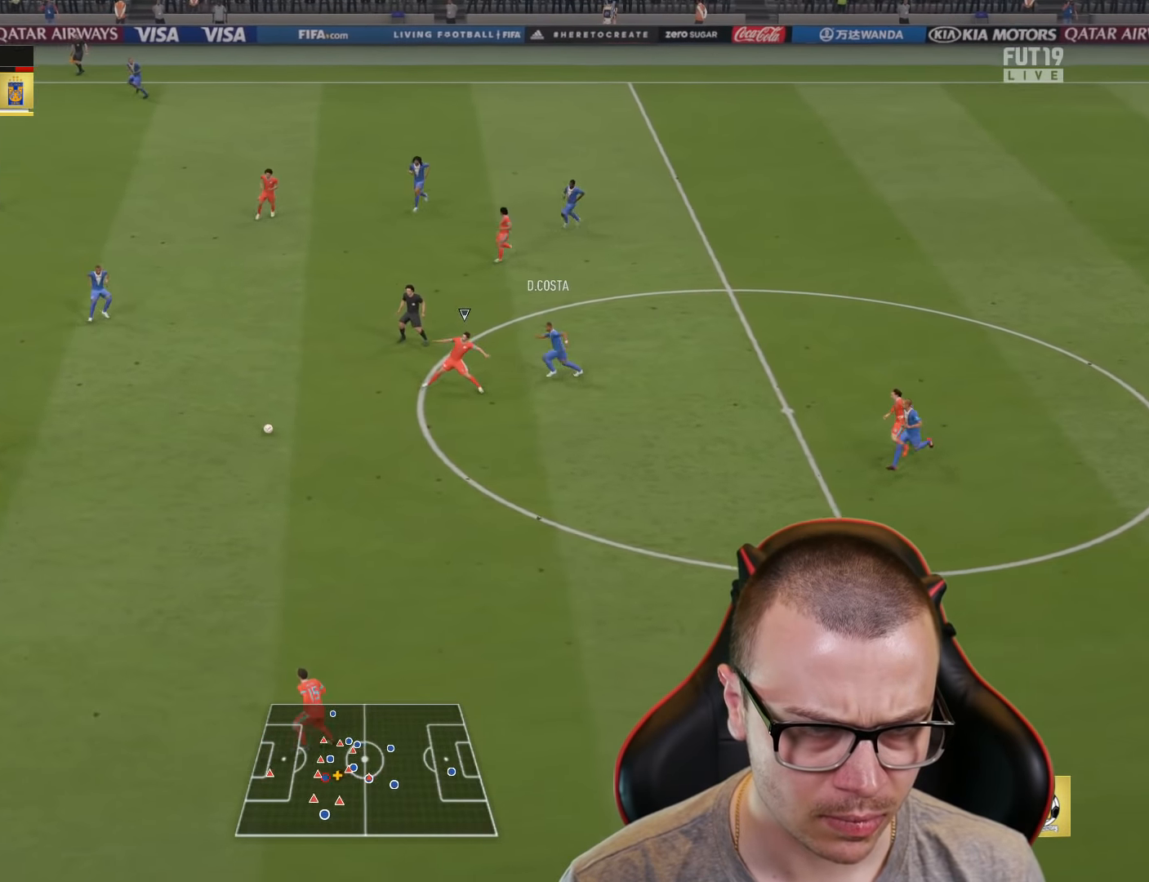
{"buttons": [], "left_stick": "up", "right_stick": "center", "events": [[33, "L1", "up"], [400, "R2", "up"]]}
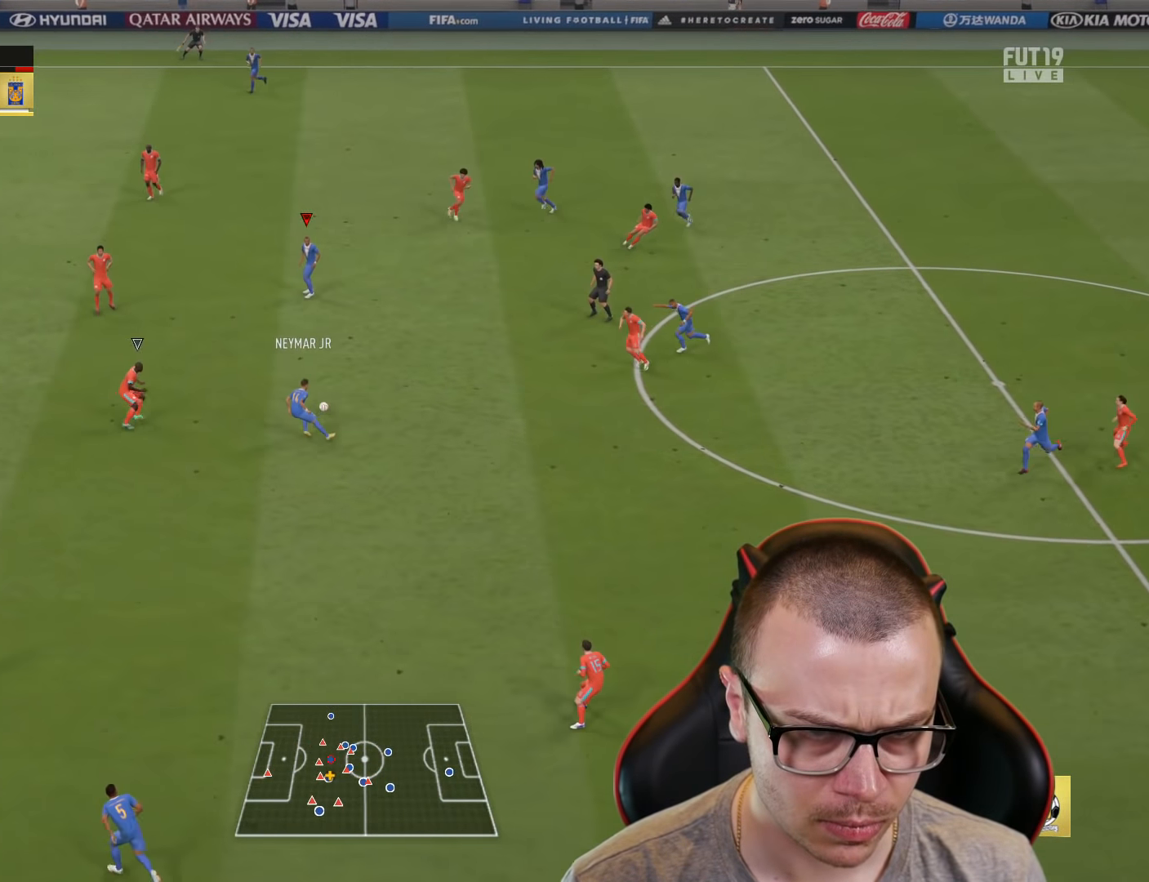
{"buttons": [], "left_stick": "left", "right_stick": "center", "events": [[216, "left_stick", "down-left"], [267, "left_stick", "left"]]}
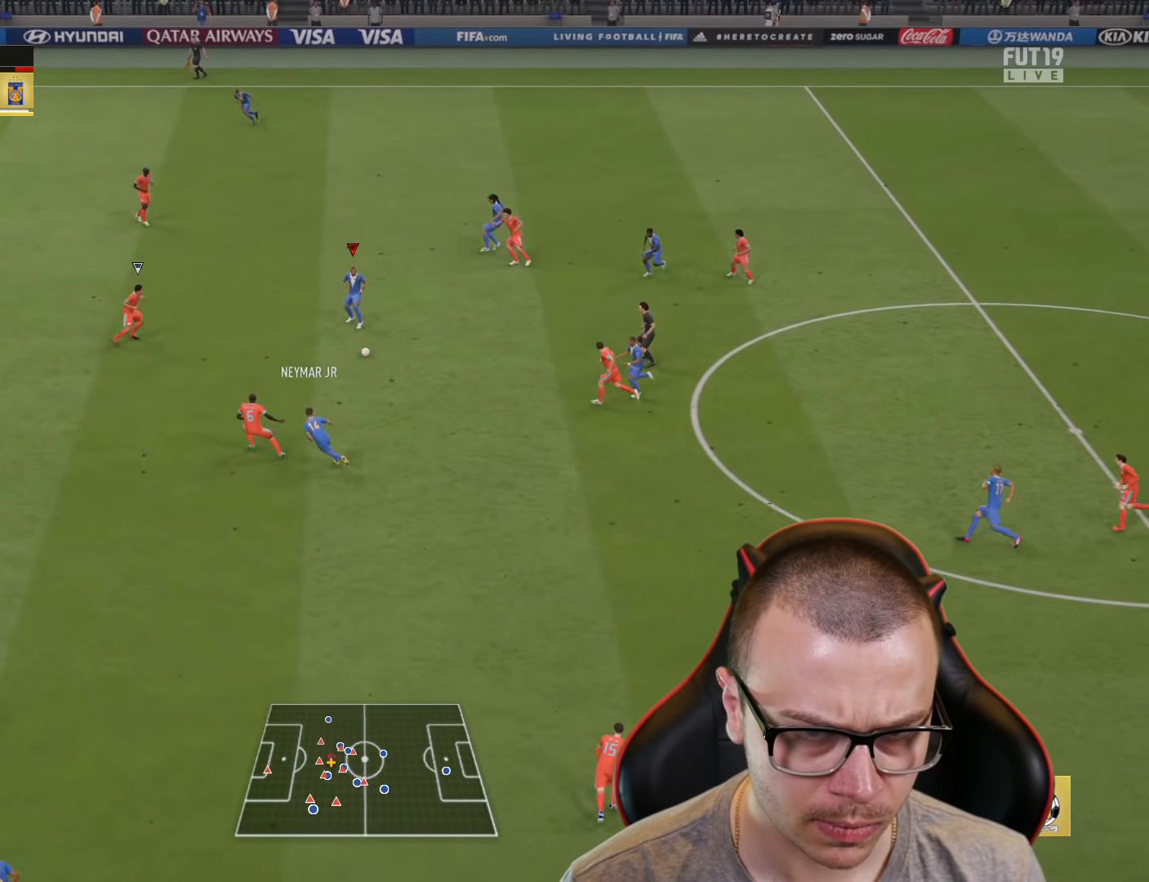
{"buttons": ["R2", "L3"], "left_stick": "down-left", "right_stick": "center", "events": [[17, "left_stick", "down-left"], [67, "TRIANGLE", "down"], [200, "L3", "down"], [284, "TRIANGLE", "up"], [434, "R2", "down"]]}
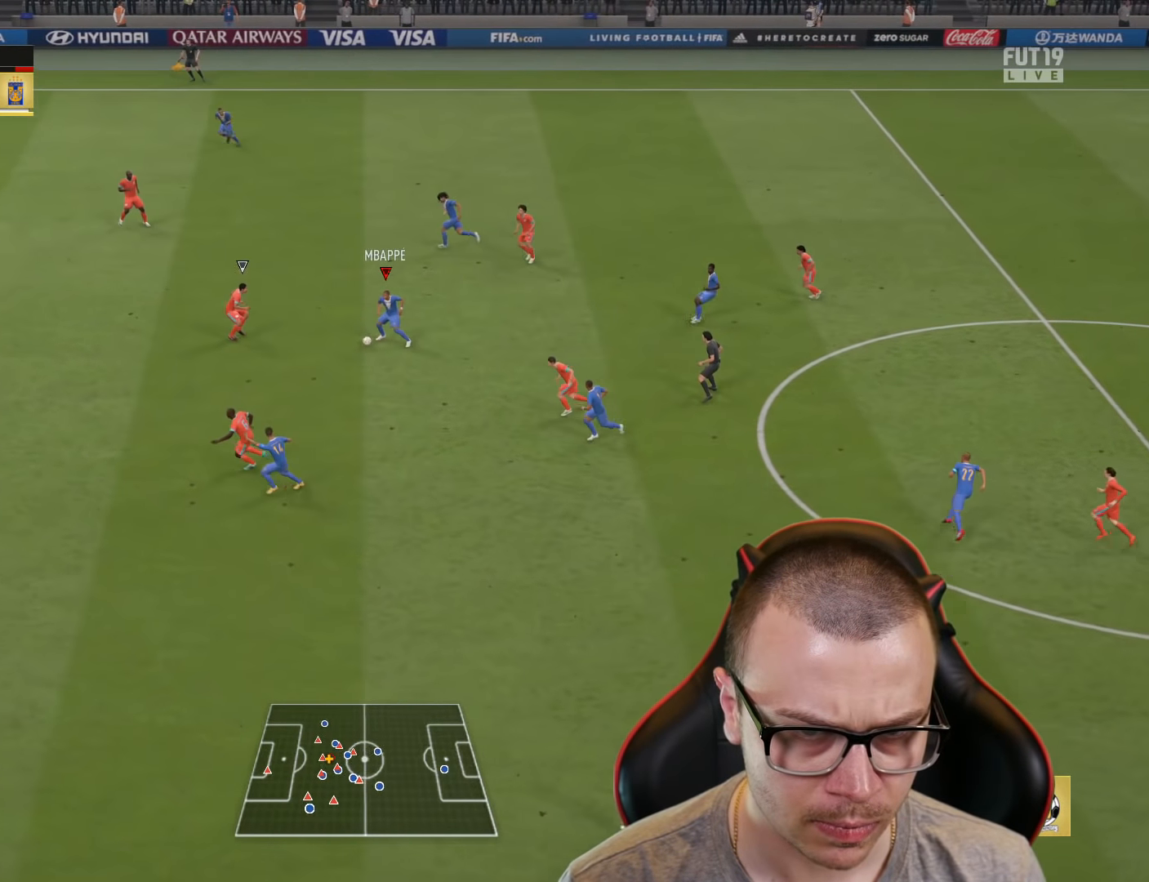
{"buttons": ["R2", "L3"], "left_stick": "left", "right_stick": "center", "events": [[116, "left_stick", "left"]]}
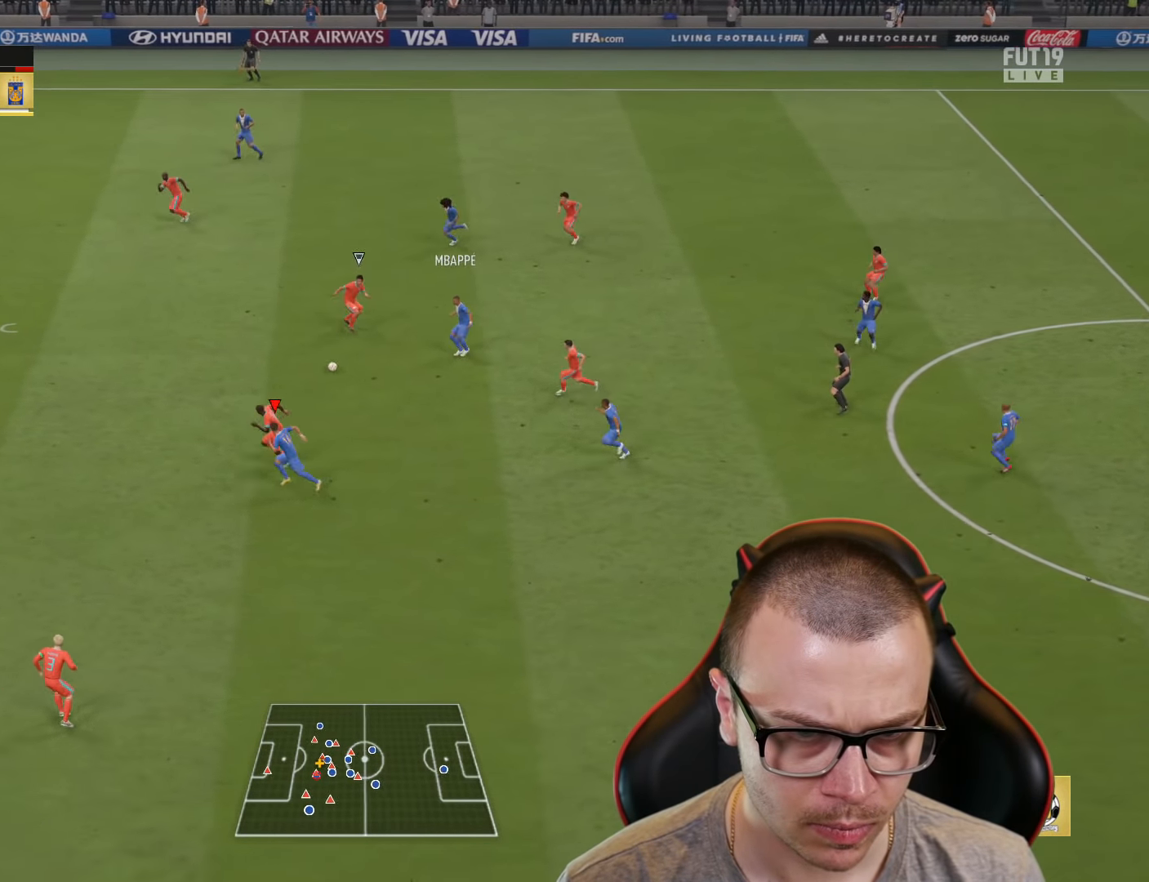
{"buttons": ["R2", "L3"], "left_stick": "left", "right_stick": "center", "events": []}
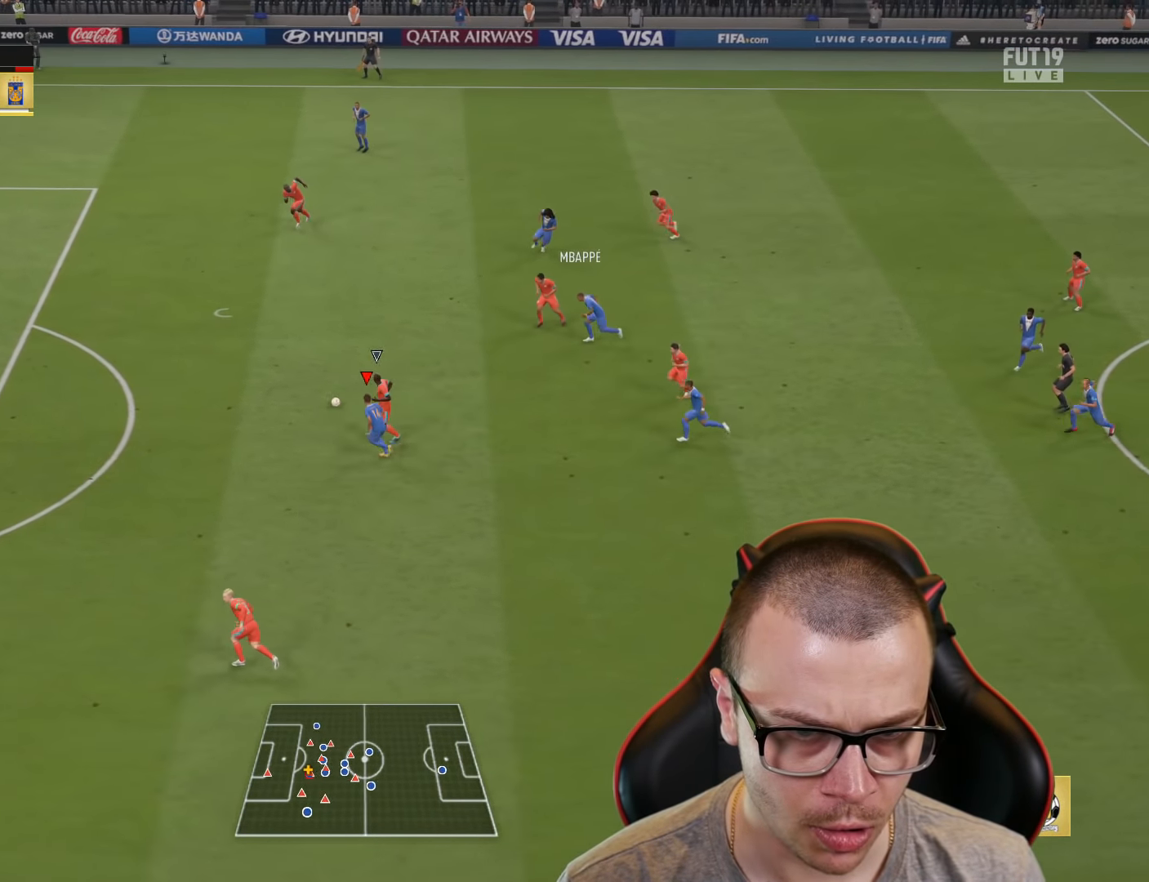
{"buttons": ["R2", "L3"], "left_stick": "left", "right_stick": "center", "events": []}
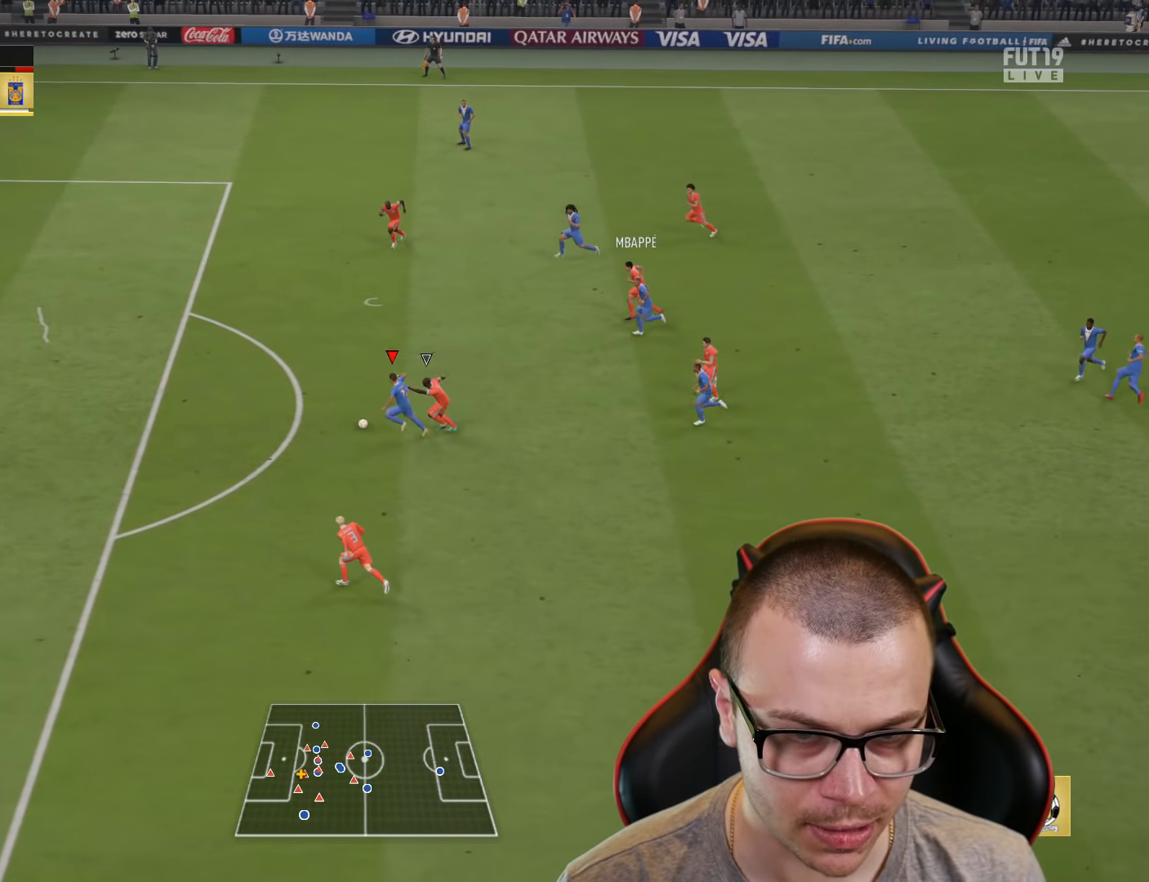
{"buttons": ["R2", "L3"], "left_stick": "left", "right_stick": "center", "events": []}
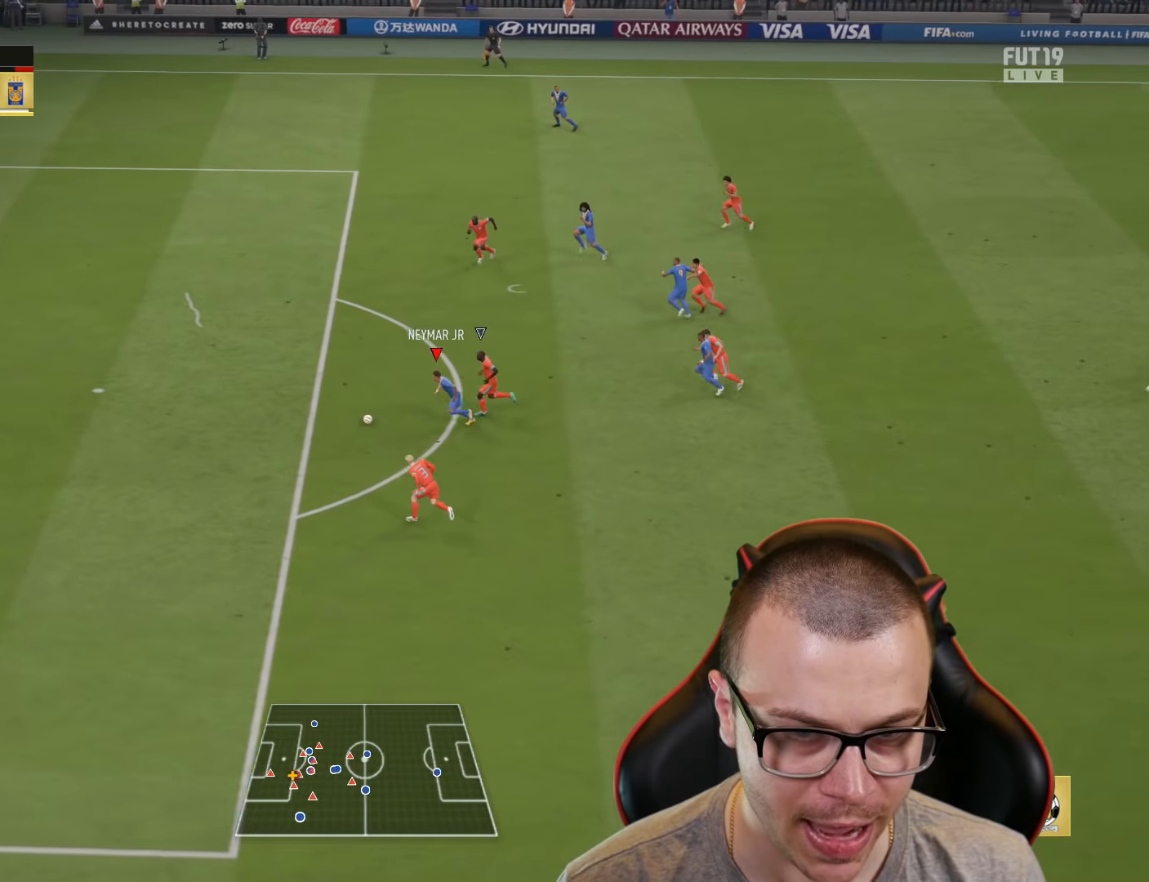
{"buttons": ["L3"], "left_stick": "left", "right_stick": "center", "events": [[83, "L3", "up"], [167, "R2", "up"], [267, "CIRCLE", "down"], [283, "L3", "down"], [317, "CIRCLE", "up"]]}
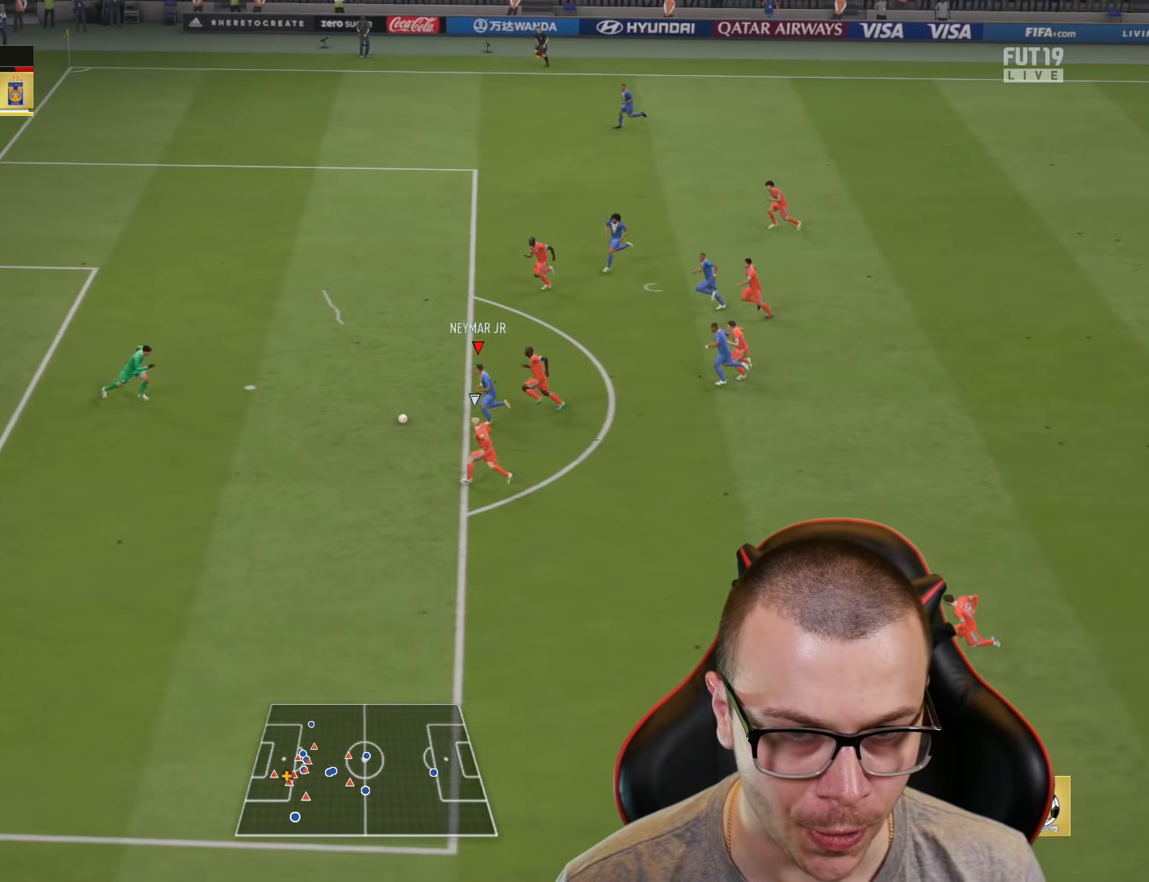
{"buttons": ["R2", "L3"], "left_stick": "left", "right_stick": "center", "events": [[284, "R2", "down"]]}
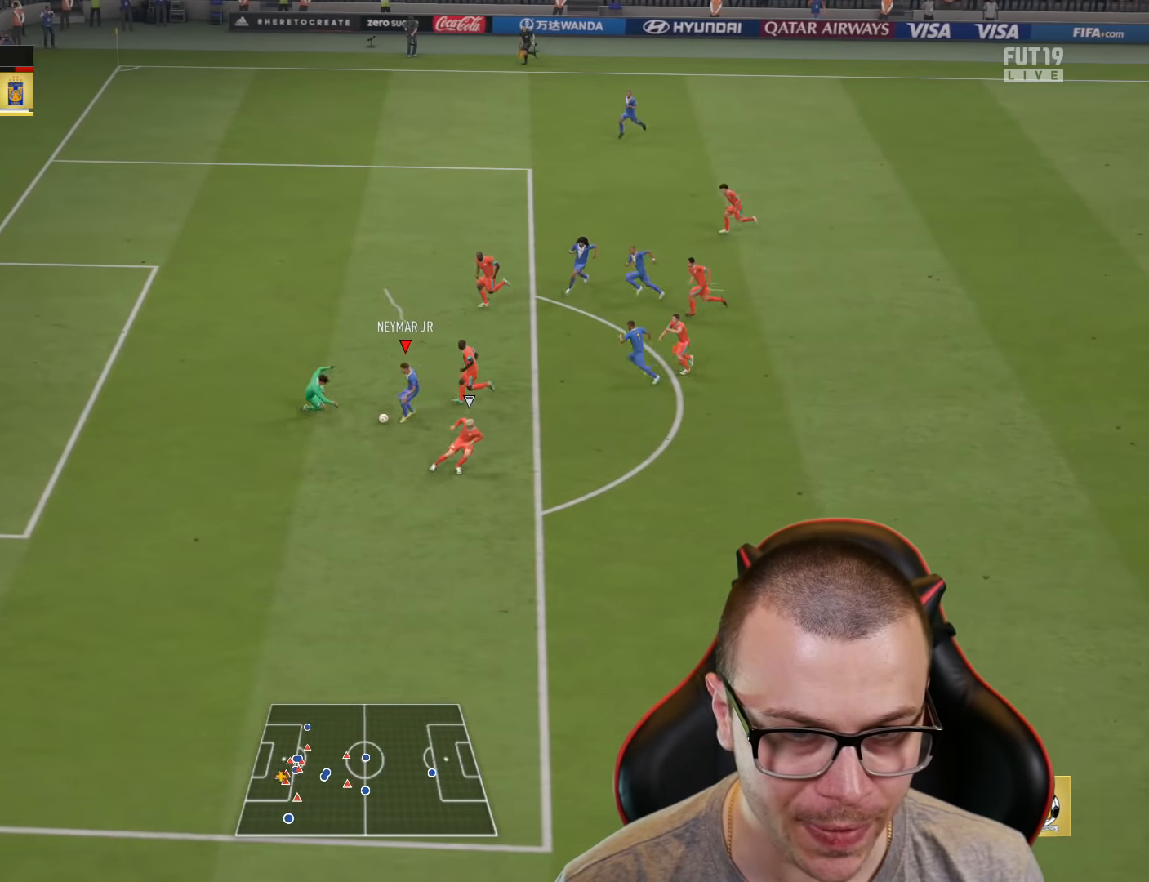
{"buttons": ["R2", "L3"], "left_stick": "left", "right_stick": "center", "events": []}
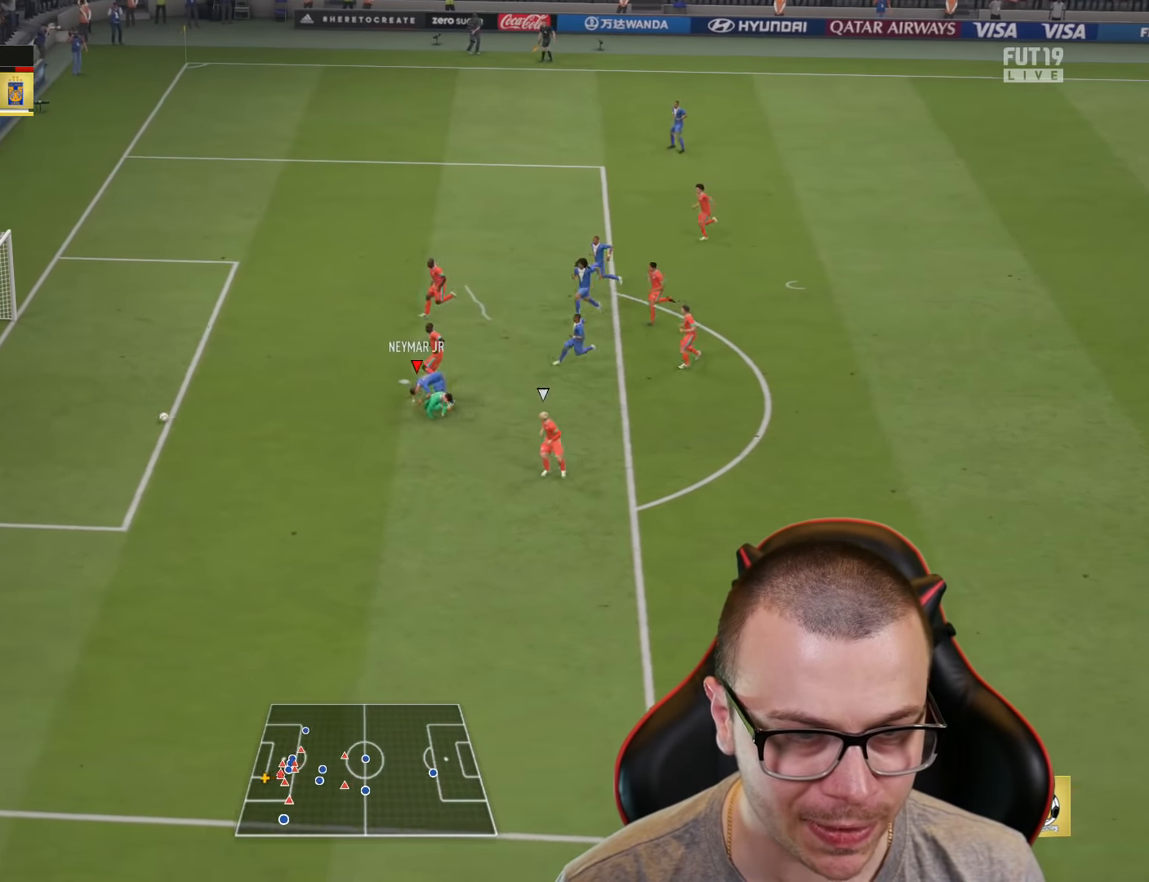
{"buttons": ["R2", "L3"], "left_stick": "left", "right_stick": "center", "events": []}
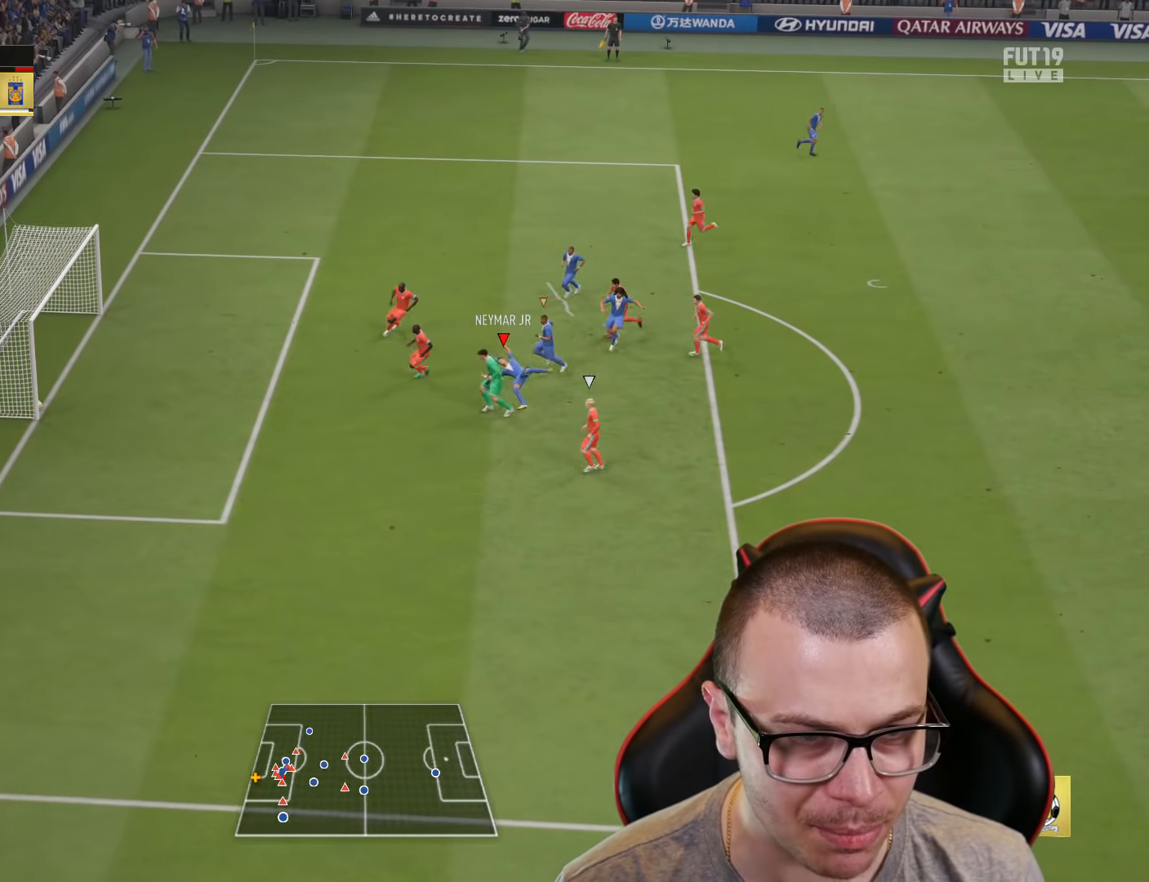
{"buttons": [], "left_stick": "center", "right_stick": "center", "events": [[83, "L3", "up"], [200, "R2", "up"], [233, "left_stick", "center"]]}